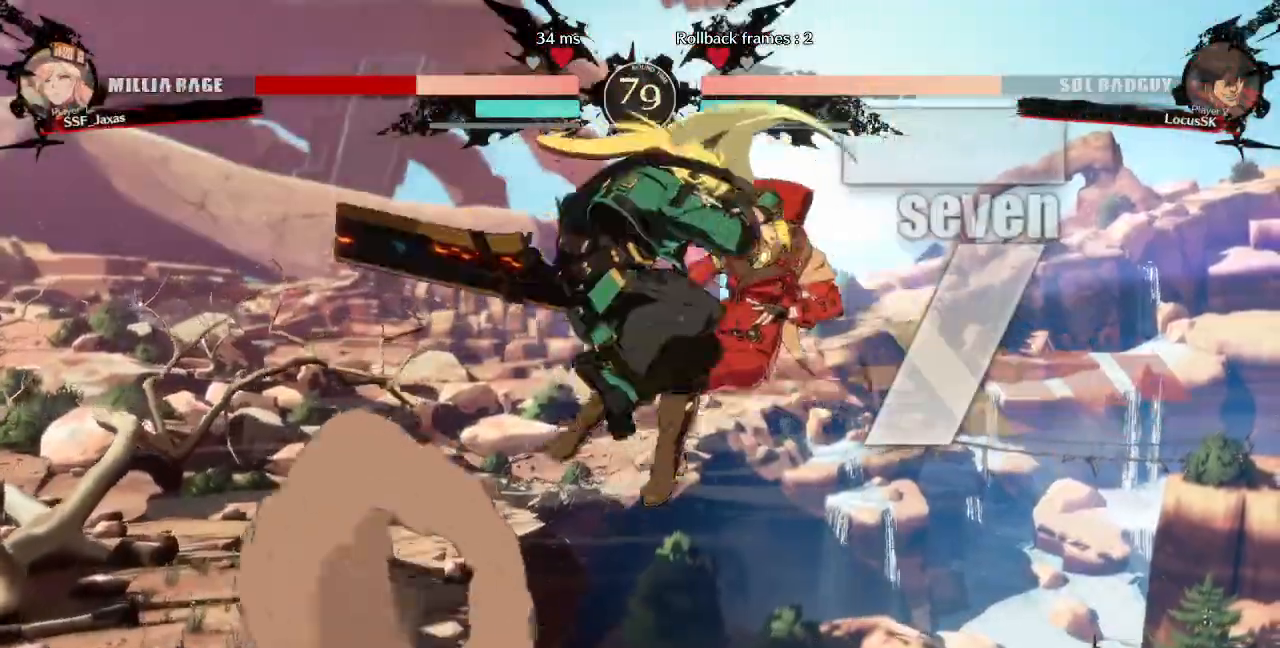
Gameplay with a controller (arcade stick); each line is a JSON object with the inputs held at the frame after it (dt_ms = milliseconds from this image to that frame). "events" lists button and stick changes between this image and that frame as [ms after this image, input, new state], when the widget could be followed in between. Not read: L3 R3 SELECT START.
{"dt_ms": 500, "buttons": ["SQUARE", "TRIANGLE", "DPAD_LEFT"], "events": []}
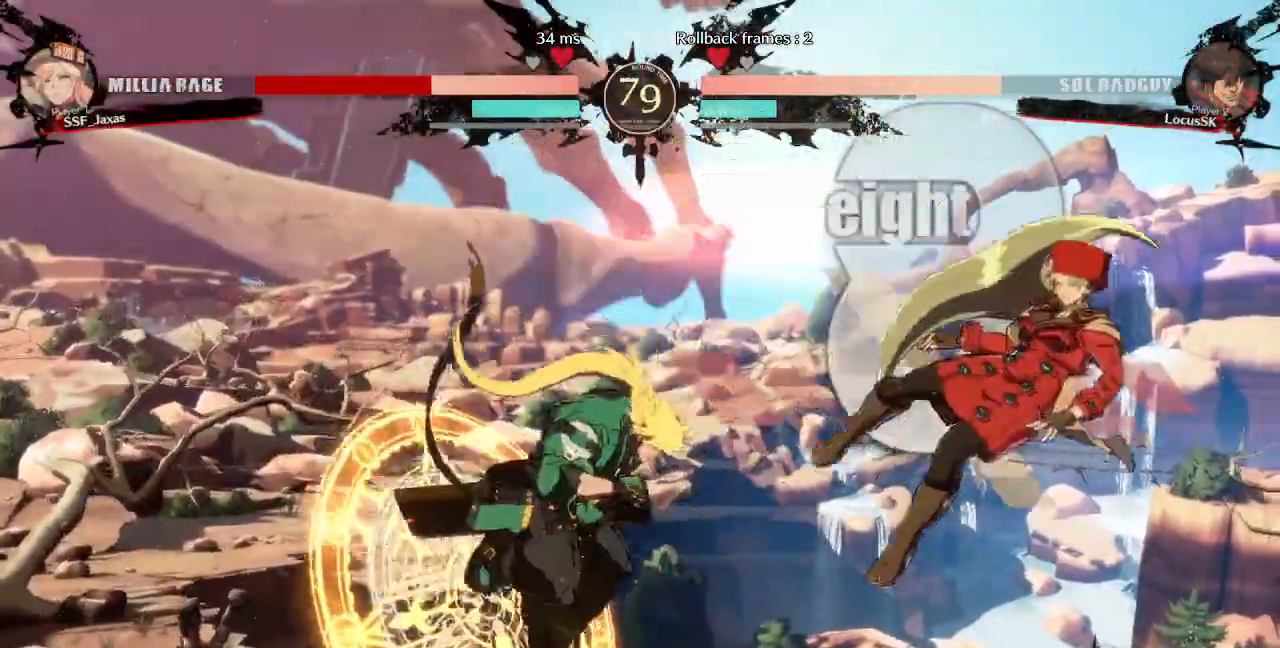
{"dt_ms": 1000, "buttons": ["SQUARE", "TRIANGLE", "DPAD_DOWN", "DPAD_RIGHT"]}
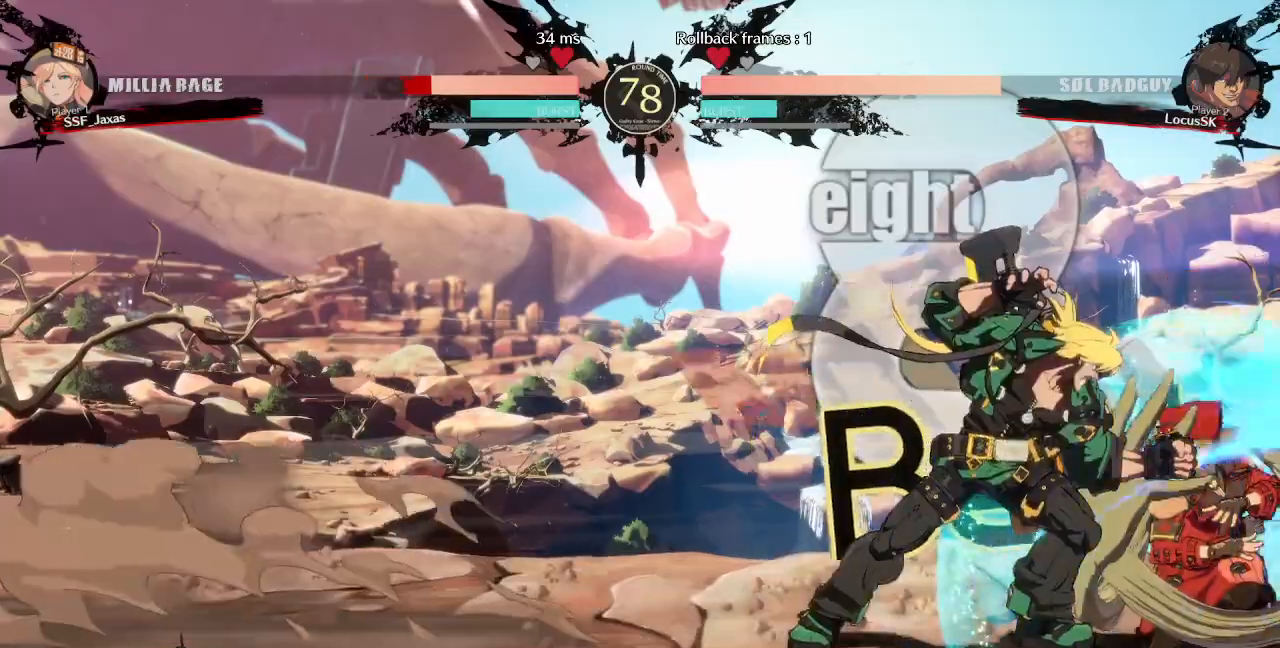
{"dt_ms": 500, "buttons": ["DPAD_DOWN", "DPAD_RIGHT"], "events": [[117, "SQUARE", "up"], [150, "TRIANGLE", "up"], [367, "DPAD_DOWN", "up"], [367, "DPAD_UP", "down"], [450, "DPAD_DOWN", "down"], [450, "DPAD_UP", "up"]]}
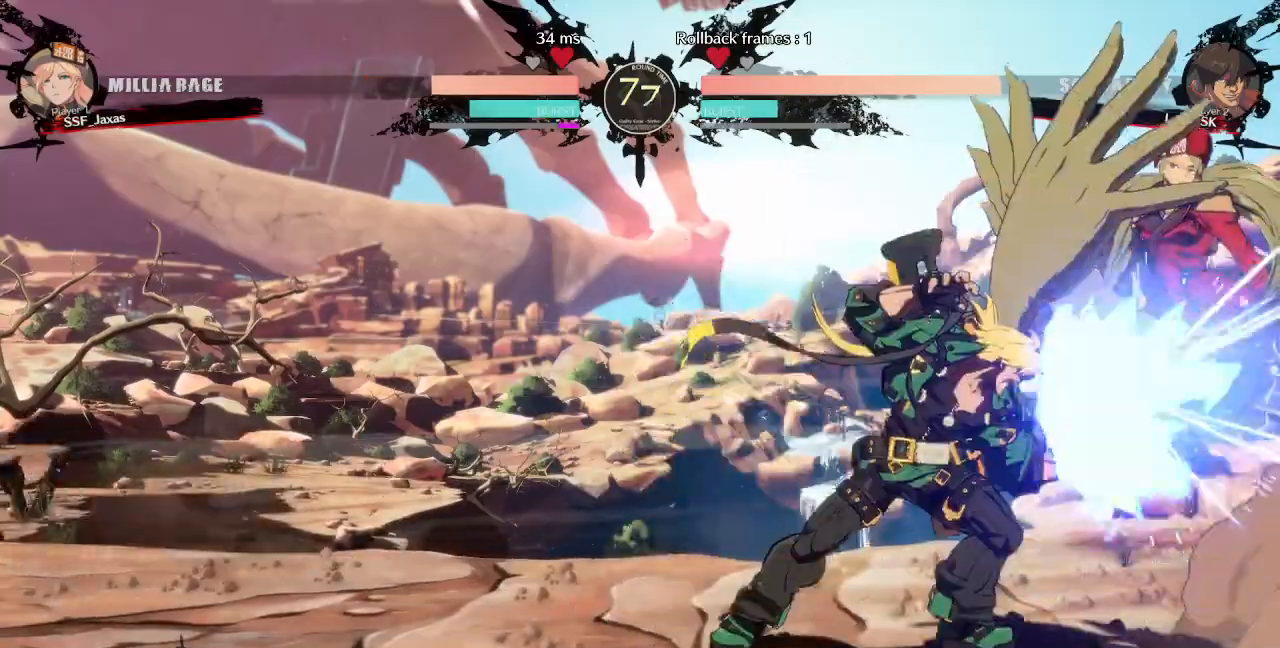
{"dt_ms": 500, "buttons": ["SQUARE", "TRIANGLE", "DPAD_DOWN", "DPAD_RIGHT"]}
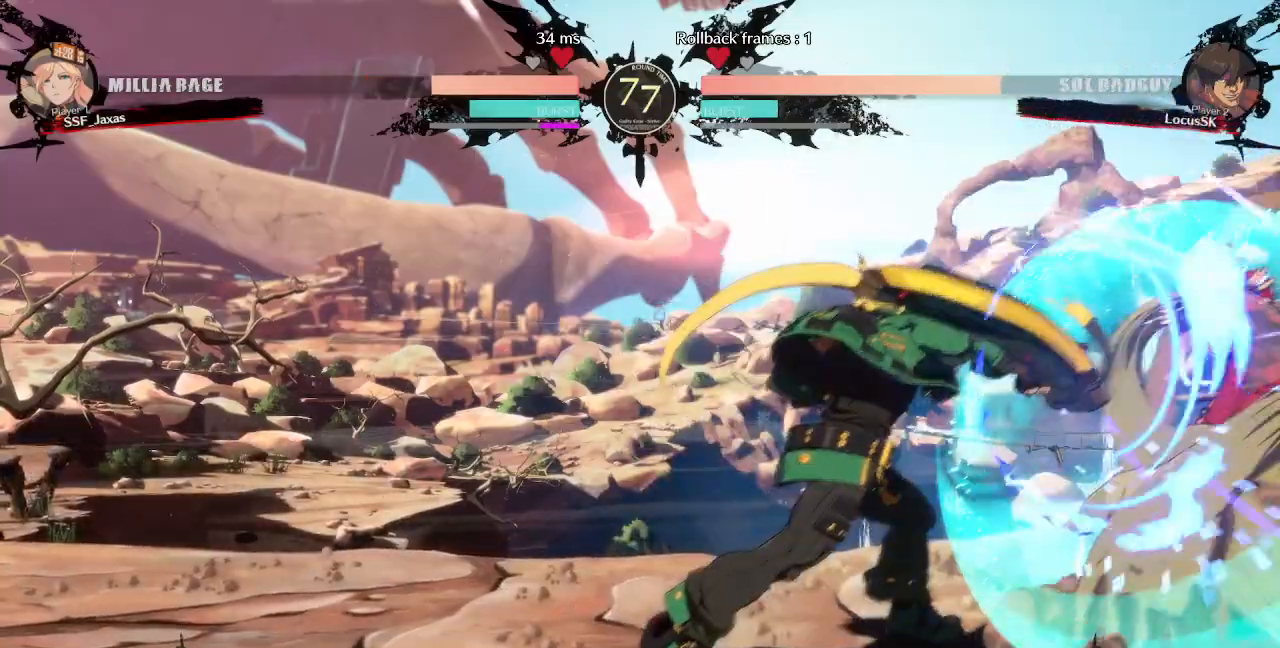
{"dt_ms": 500, "buttons": ["DPAD_DOWN", "DPAD_RIGHT"], "events": [[417, "SQUARE", "up"], [433, "TRIANGLE", "up"]]}
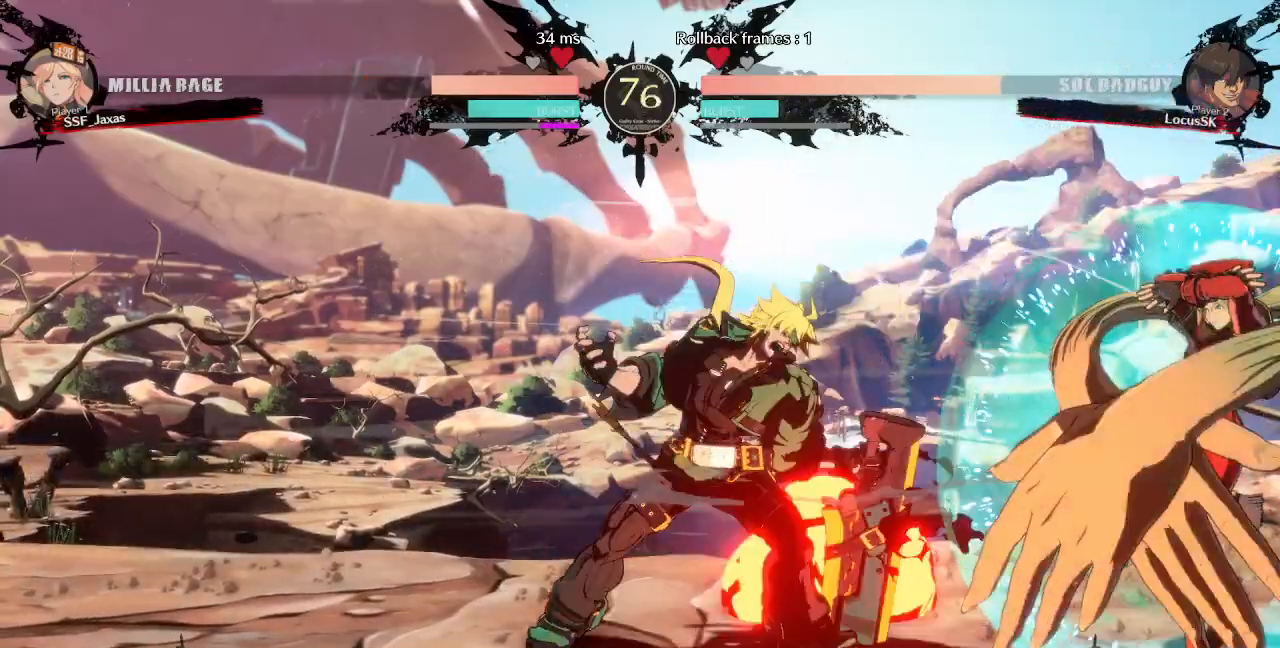
{"dt_ms": 500, "buttons": ["DPAD_RIGHT"]}